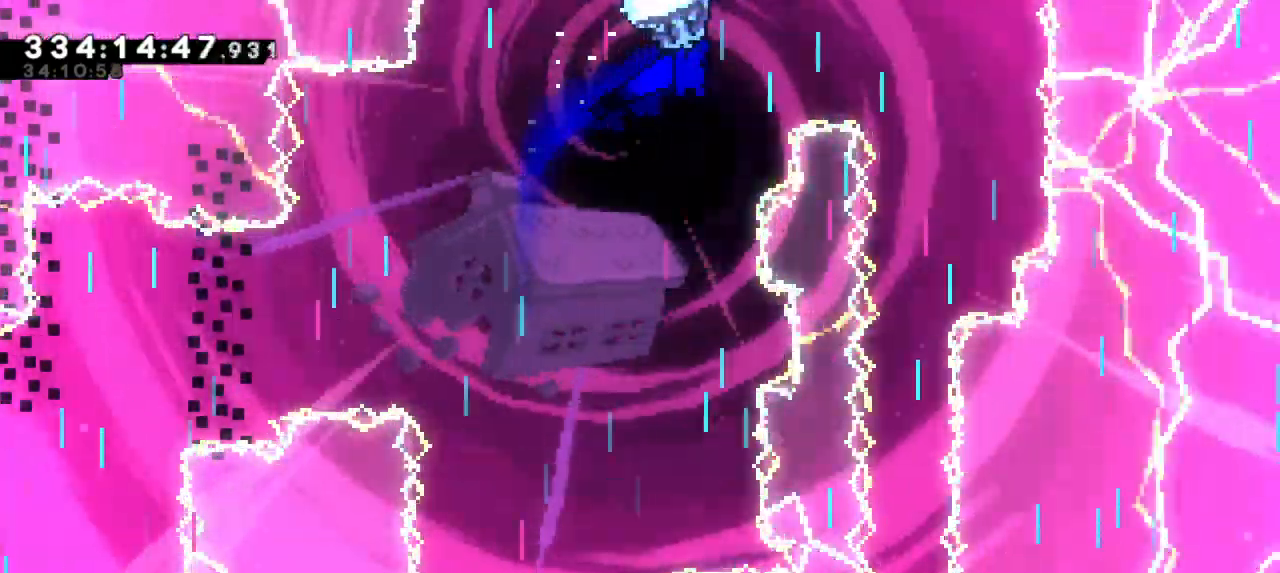
Gameplay with keyboard; each line is a JSON object with the keys held at the frame after it. "events" lists presses ("down") and releases ("up") of "confirm", "dash", "demo", "down", "jump", "jump2", "left", "right" and "up" between this image and that frame as [ms after this image, input, new state], when the widget could be followed in between. No other keys are recorded. Mouse input is not recorded. Key names are as the overlay labels them; some are game actions (e.g. jump) rather than physical keys. Not read: grab other_keys.
{"keys": ["down"], "events": [[283, "down", "down"], [366, "right", "up"]]}
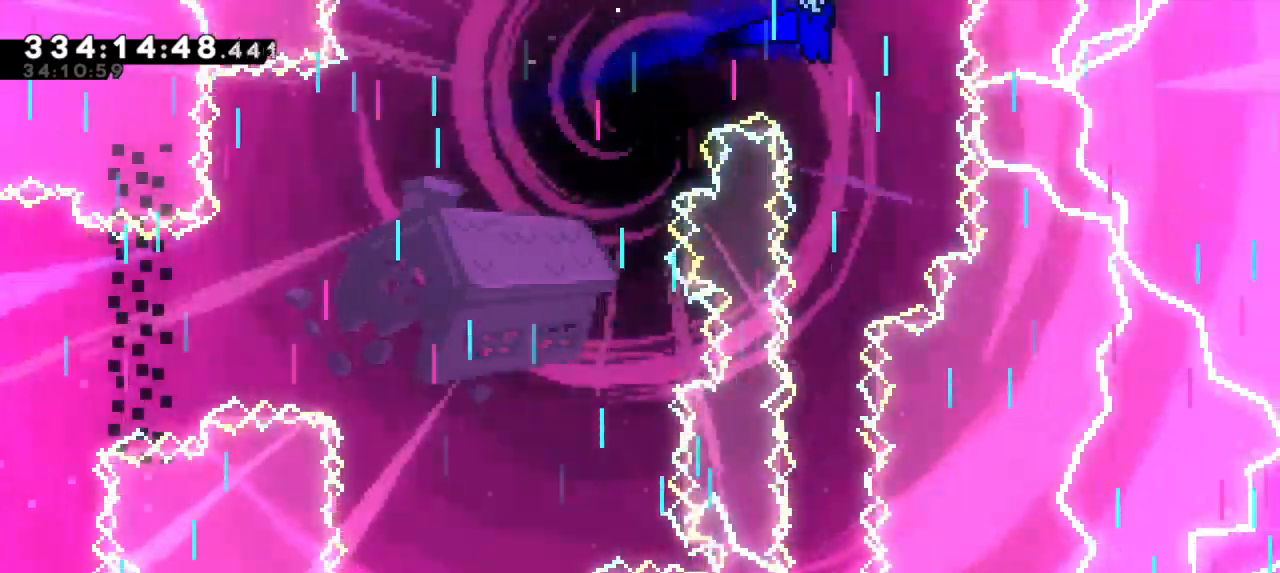
{"keys": ["down"], "events": [[383, "left", "down"], [483, "left", "up"]]}
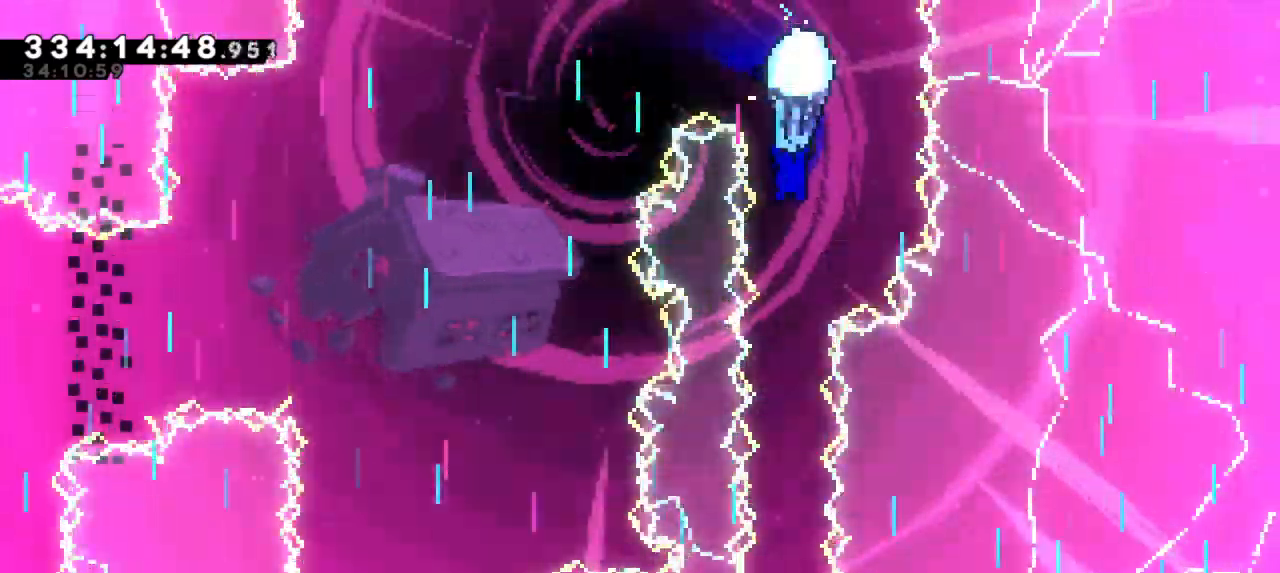
{"keys": ["down"], "events": [[383, "right", "down"], [500, "right", "up"]]}
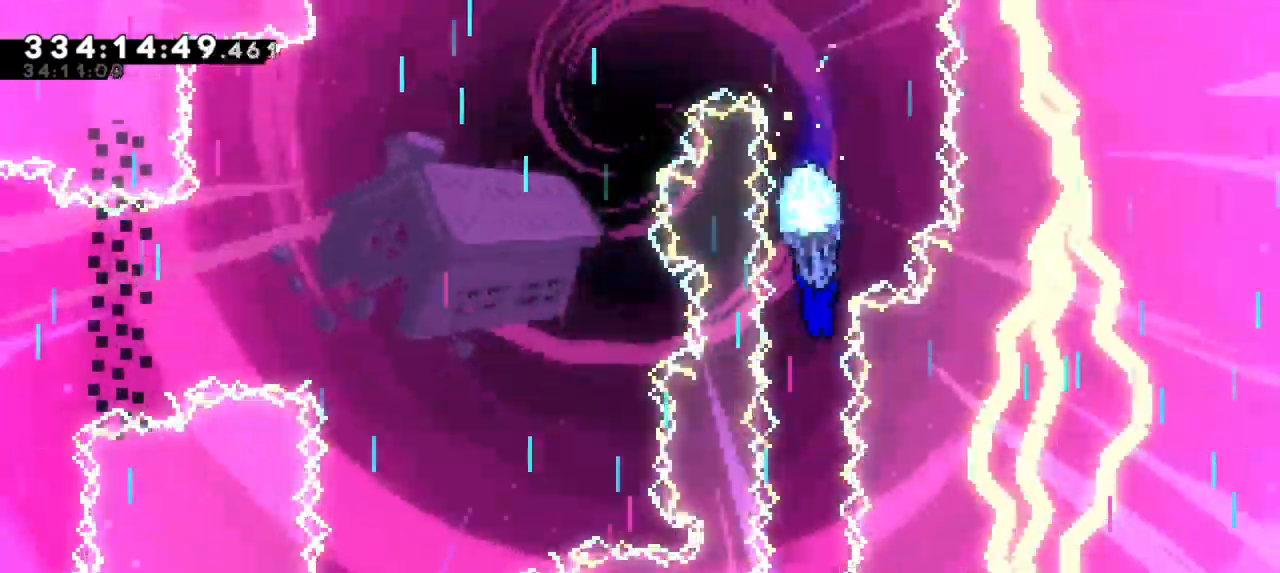
{"keys": ["down"], "events": []}
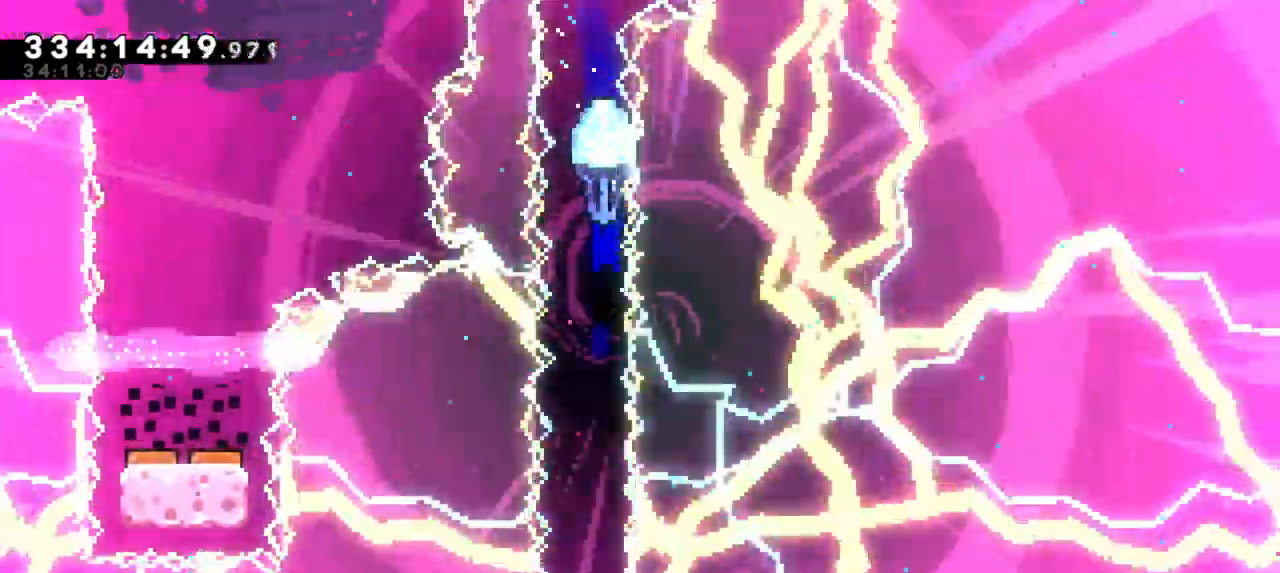
{"keys": [], "events": [[283, "down", "up"]]}
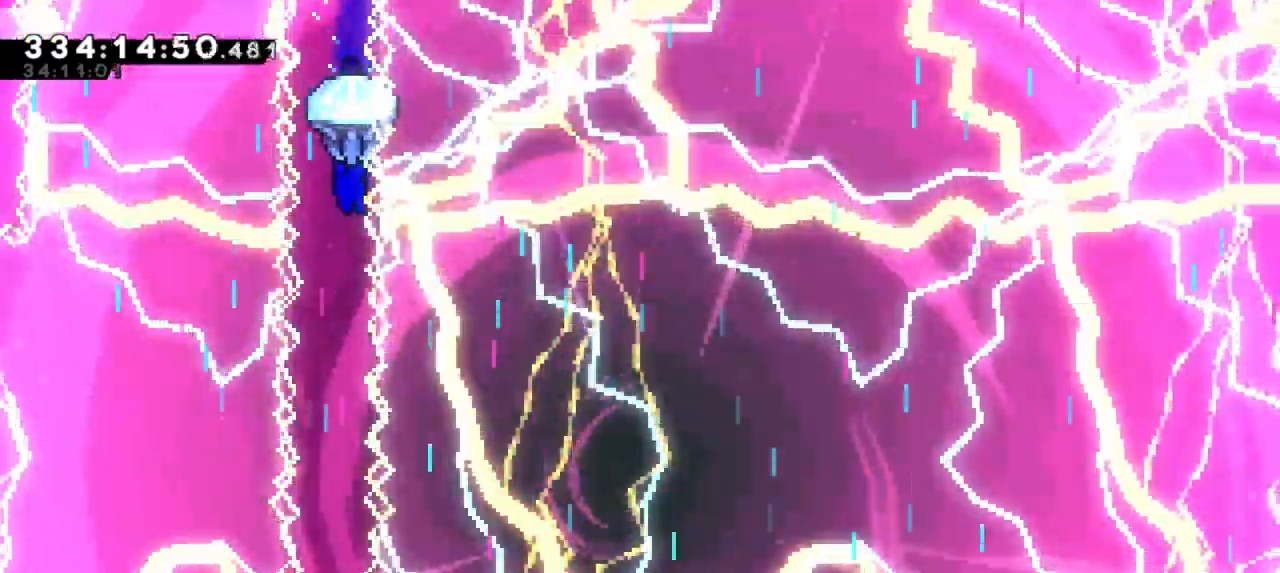
{"keys": [], "events": []}
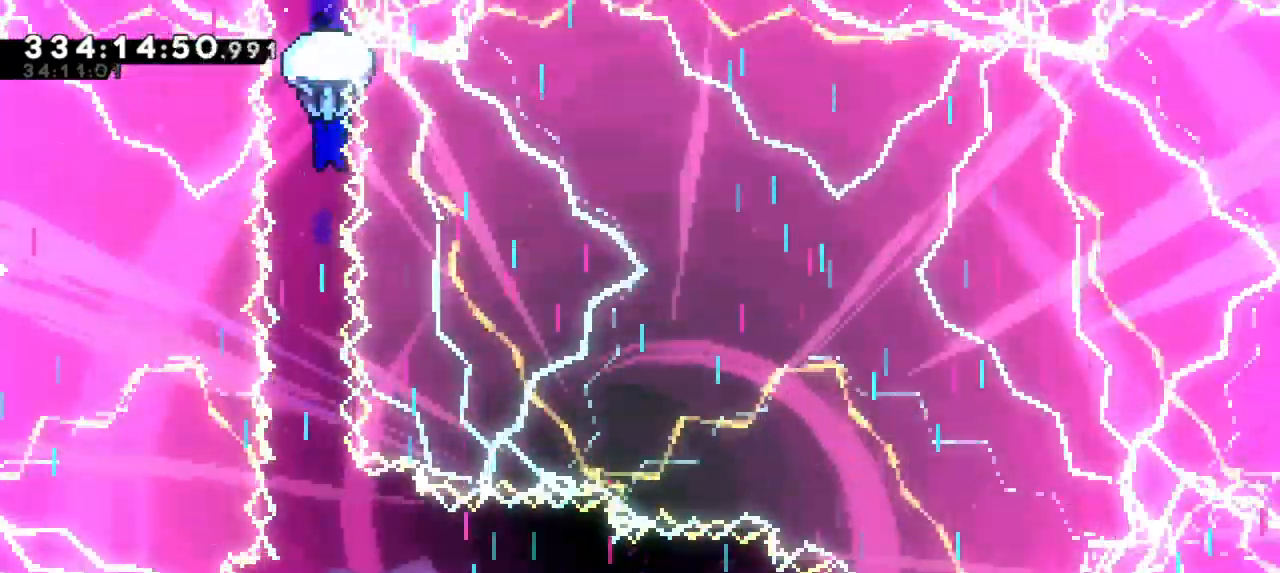
{"keys": [], "events": []}
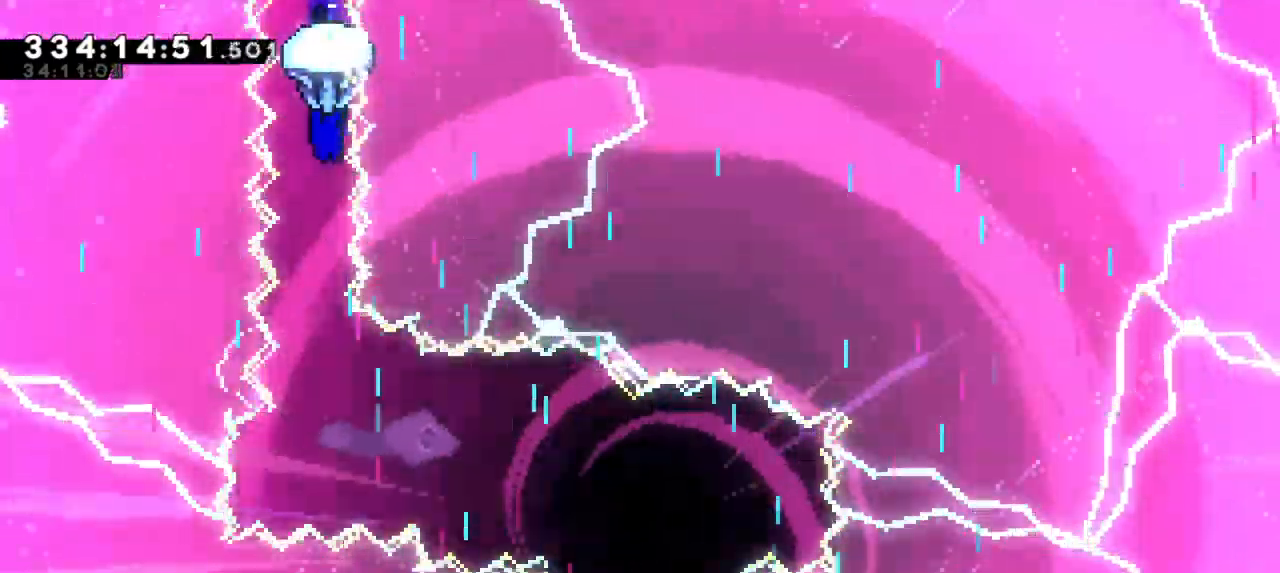
{"keys": ["up"], "events": [[33, "up", "down"]]}
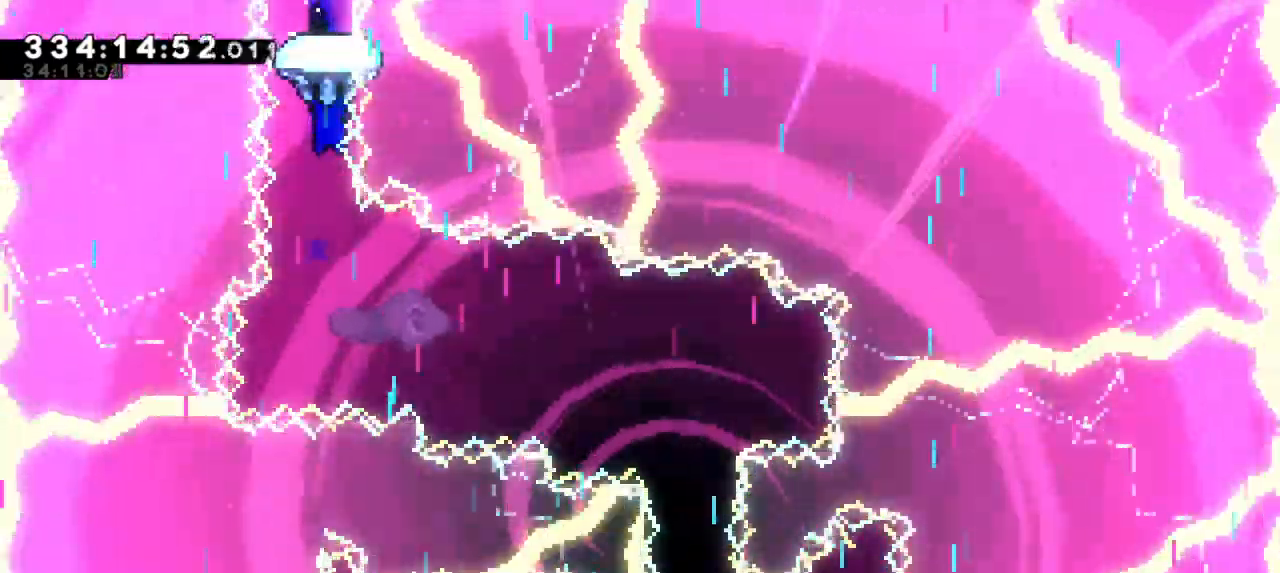
{"keys": ["right", "up"], "events": [[316, "right", "down"]]}
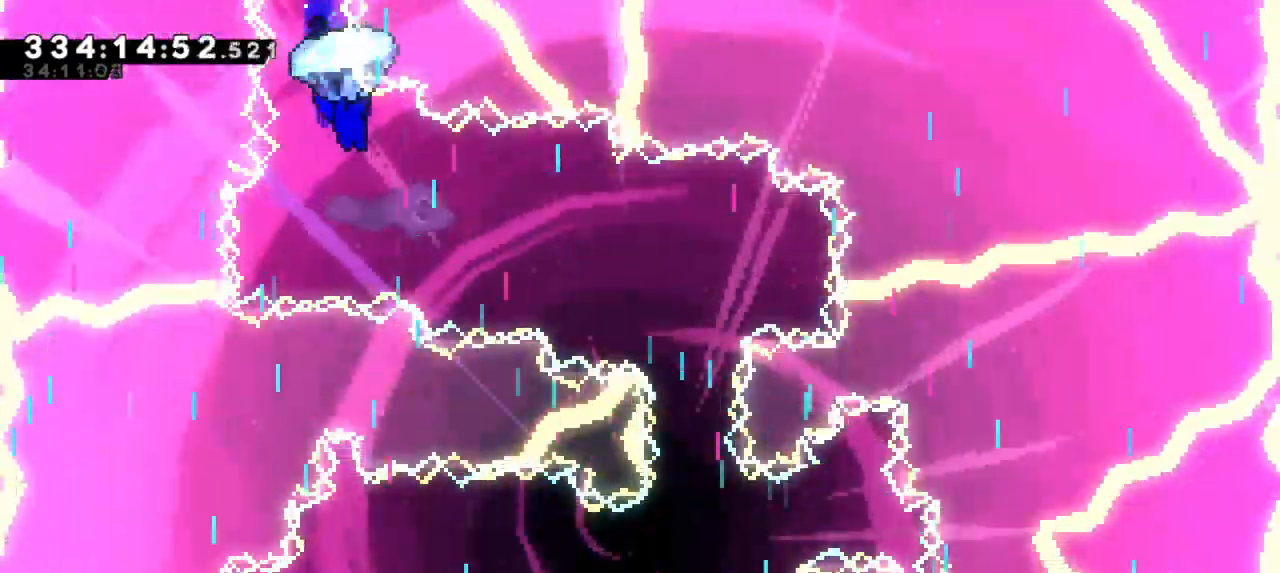
{"keys": ["right", "up"], "events": []}
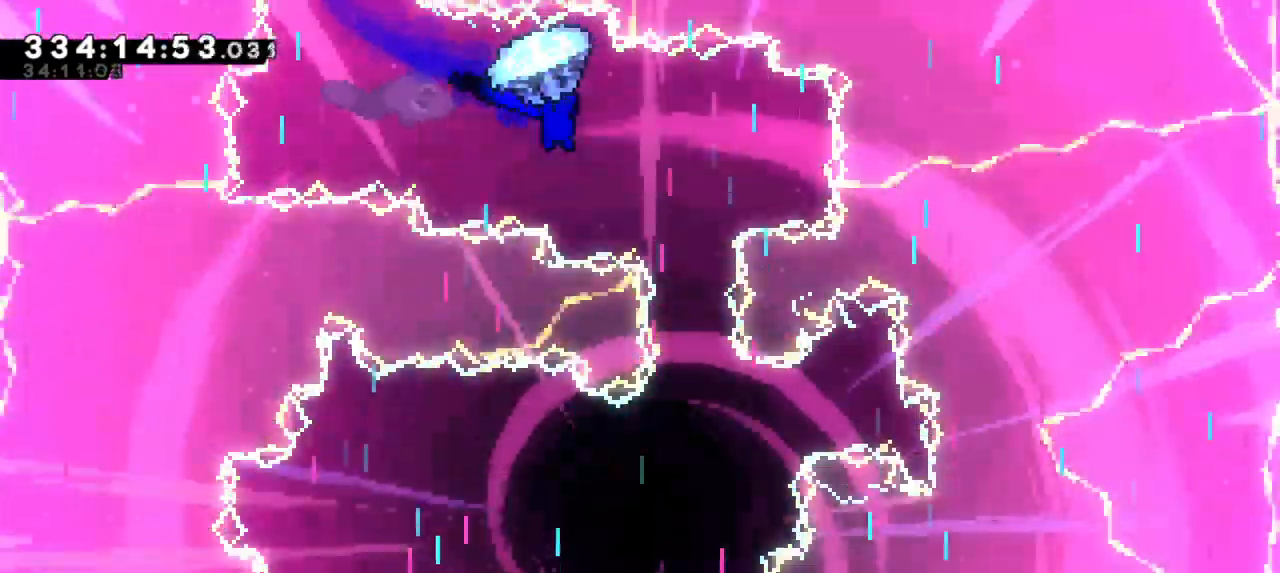
{"keys": ["up"], "events": [[116, "right", "up"]]}
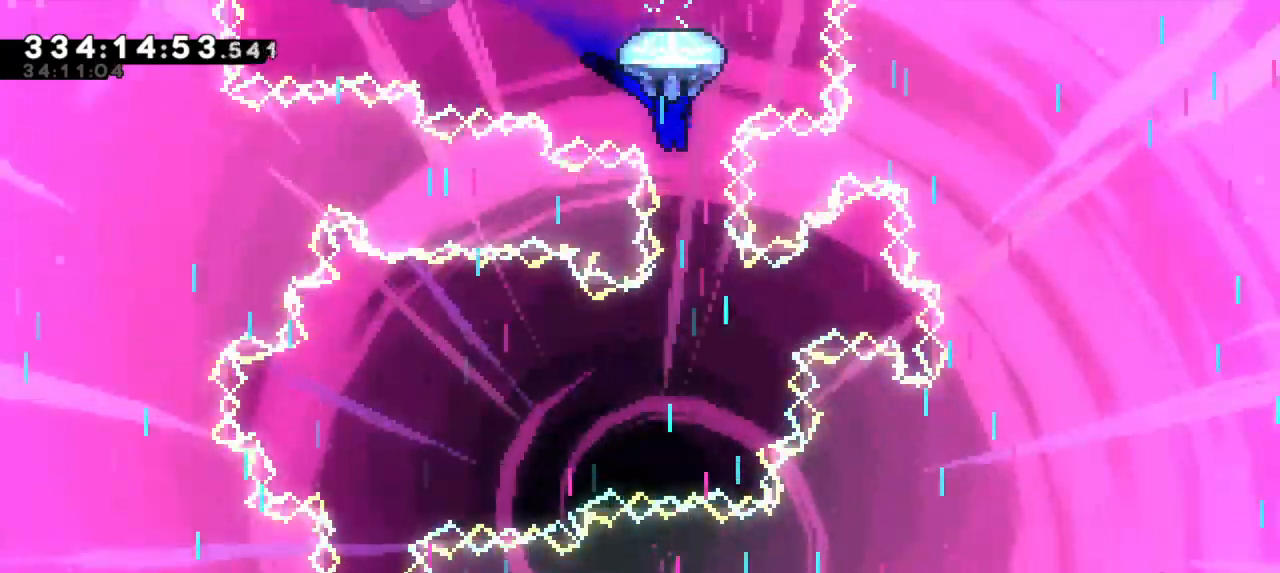
{"keys": ["up"], "events": []}
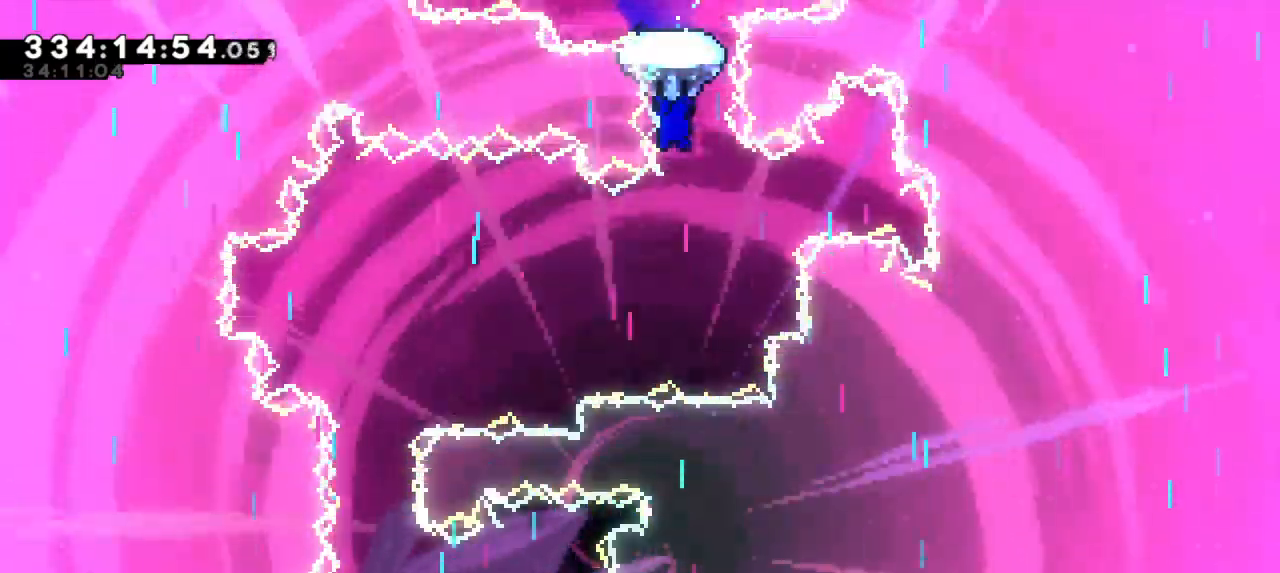
{"keys": ["left", "up"], "events": [[383, "left", "down"]]}
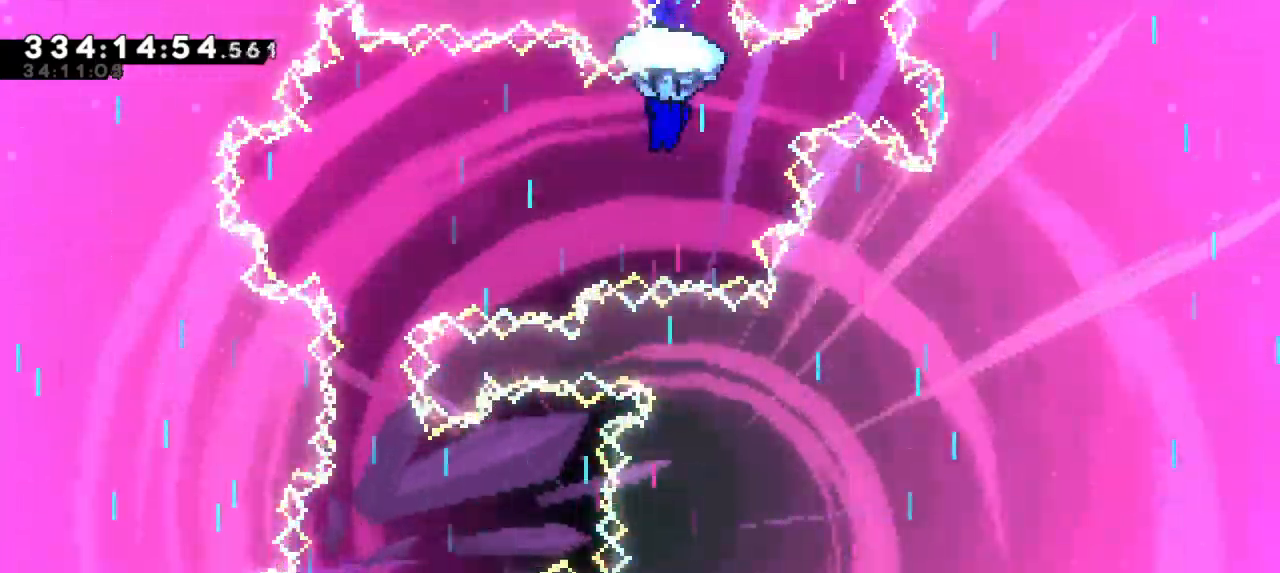
{"keys": ["left", "up"], "events": []}
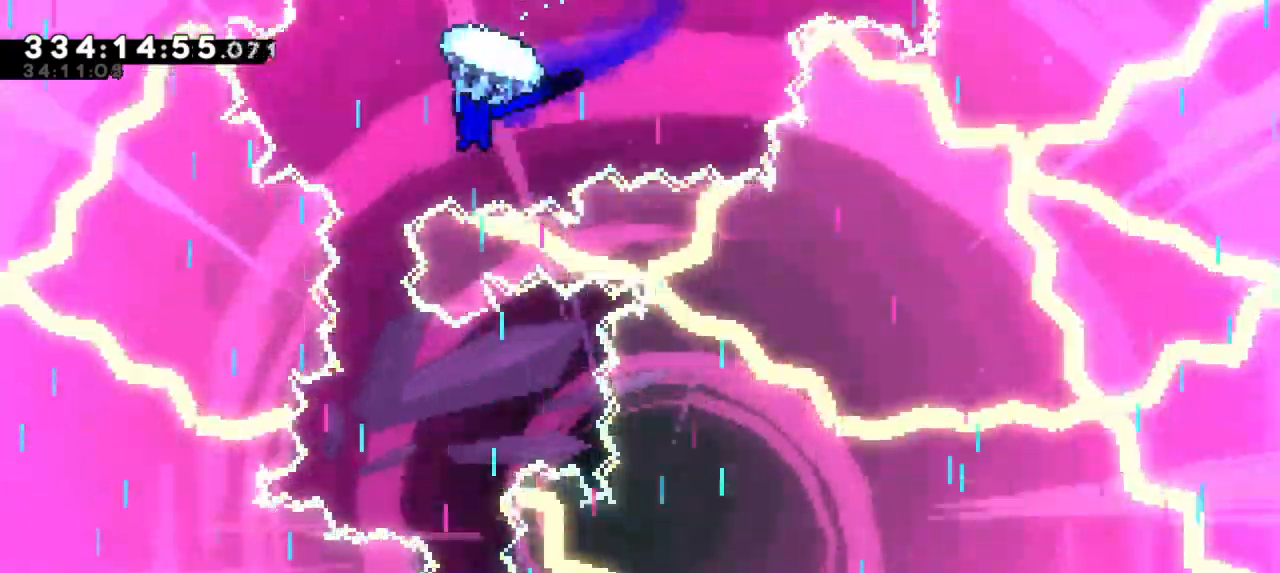
{"keys": ["up"], "events": [[66, "left", "up"]]}
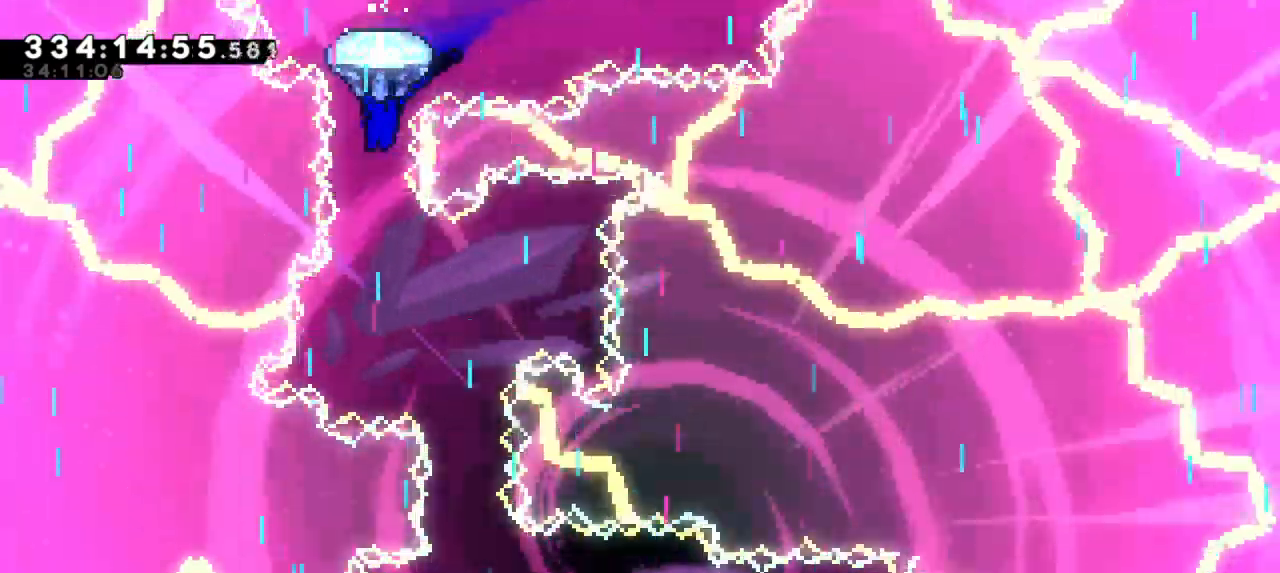
{"keys": ["right", "up"], "events": [[400, "right", "down"]]}
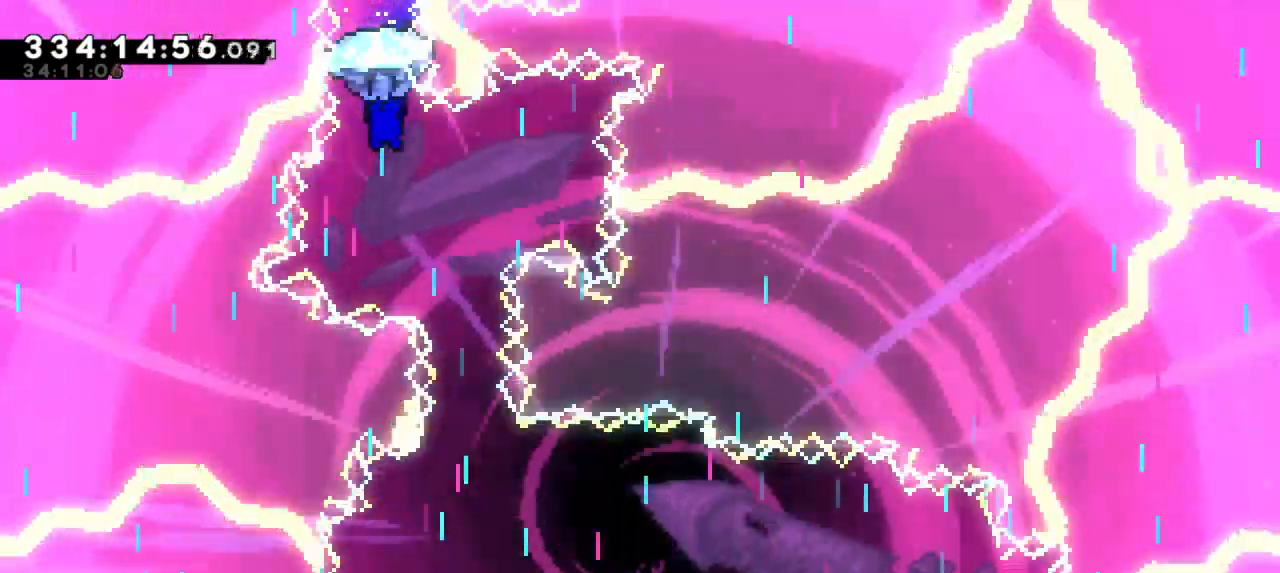
{"keys": ["right", "up"]}
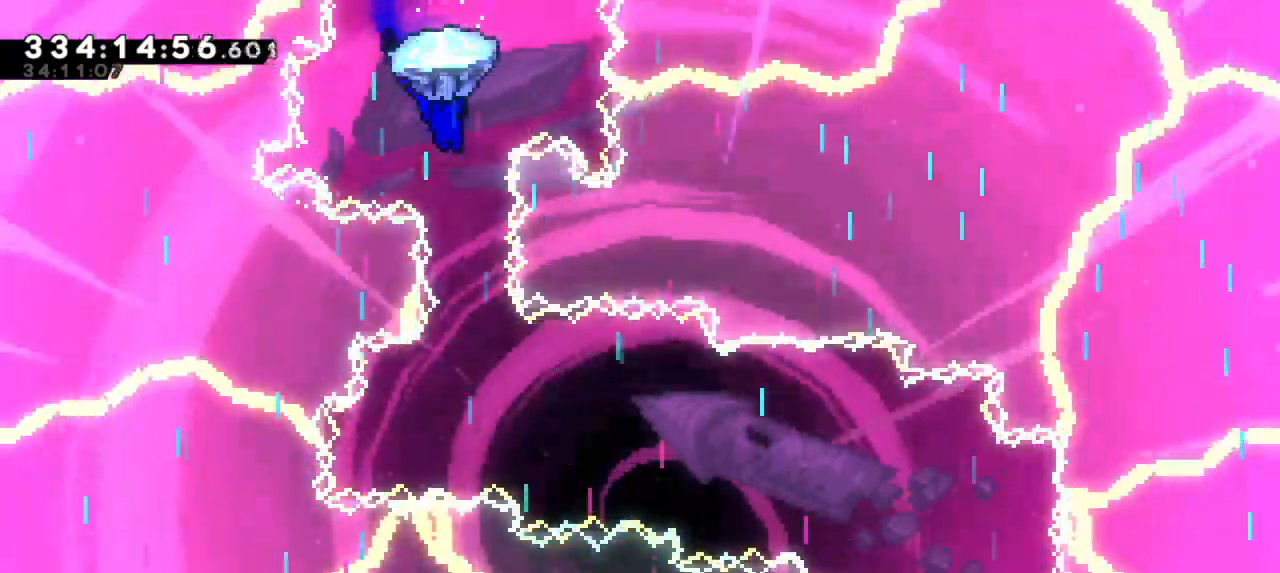
{"keys": ["up"]}
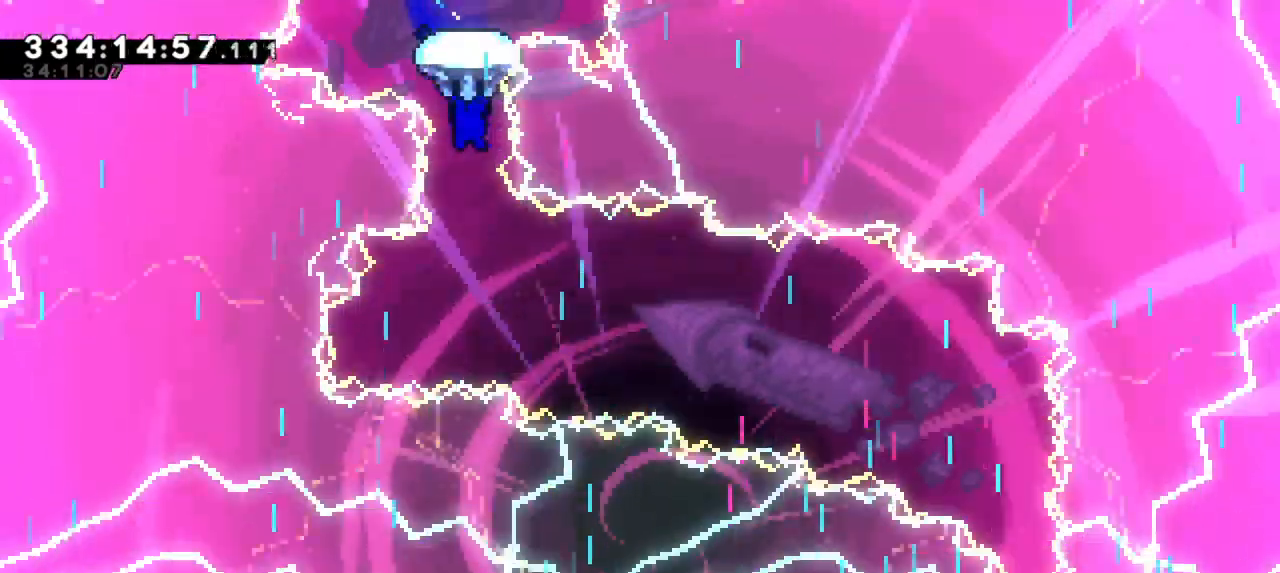
{"keys": ["right", "up"]}